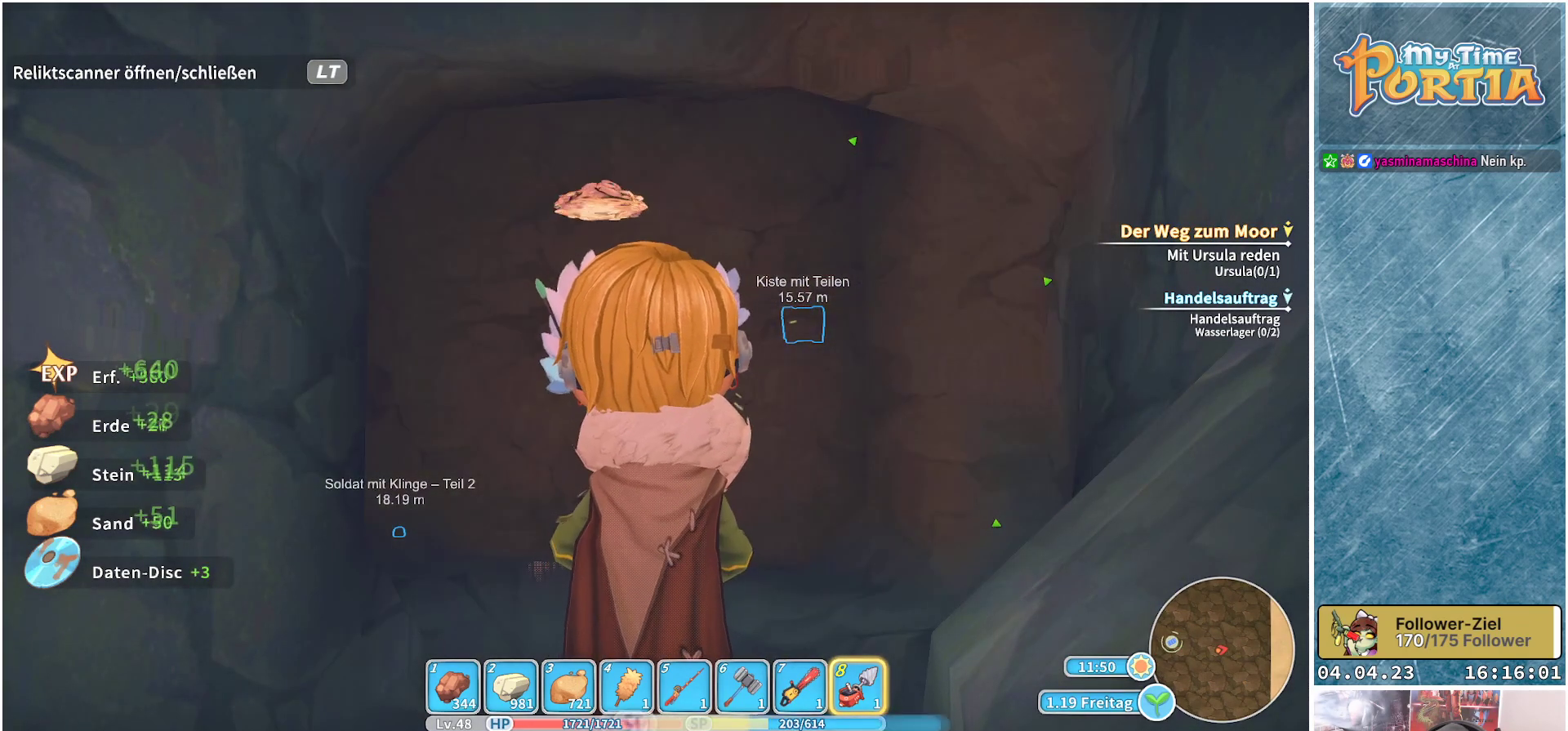
Gameplay with a controller (Xbox layout); each line is a JSON object with the inputs held at the frame after it. "events" lists button and stick changes between this image and that frame as [ms after this image, input, new state], when the widget could be followed in between.
{"buttons": ["X"], "left_stick": "center", "right_stick": "center", "events": []}
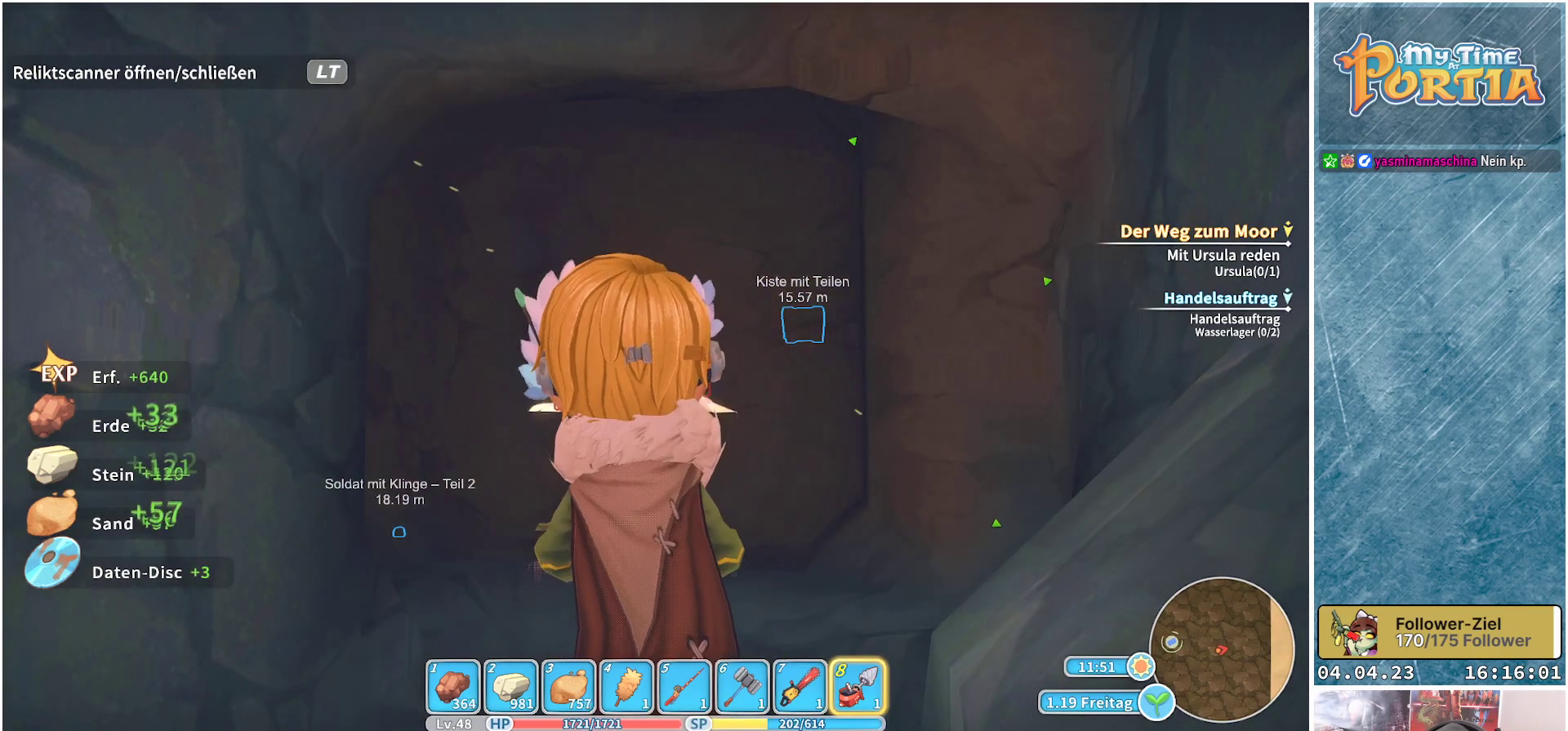
{"buttons": [], "left_stick": "up", "right_stick": "up", "events": [[33, "X", "up"], [33, "left_stick", "up"], [450, "right_stick", "up"]]}
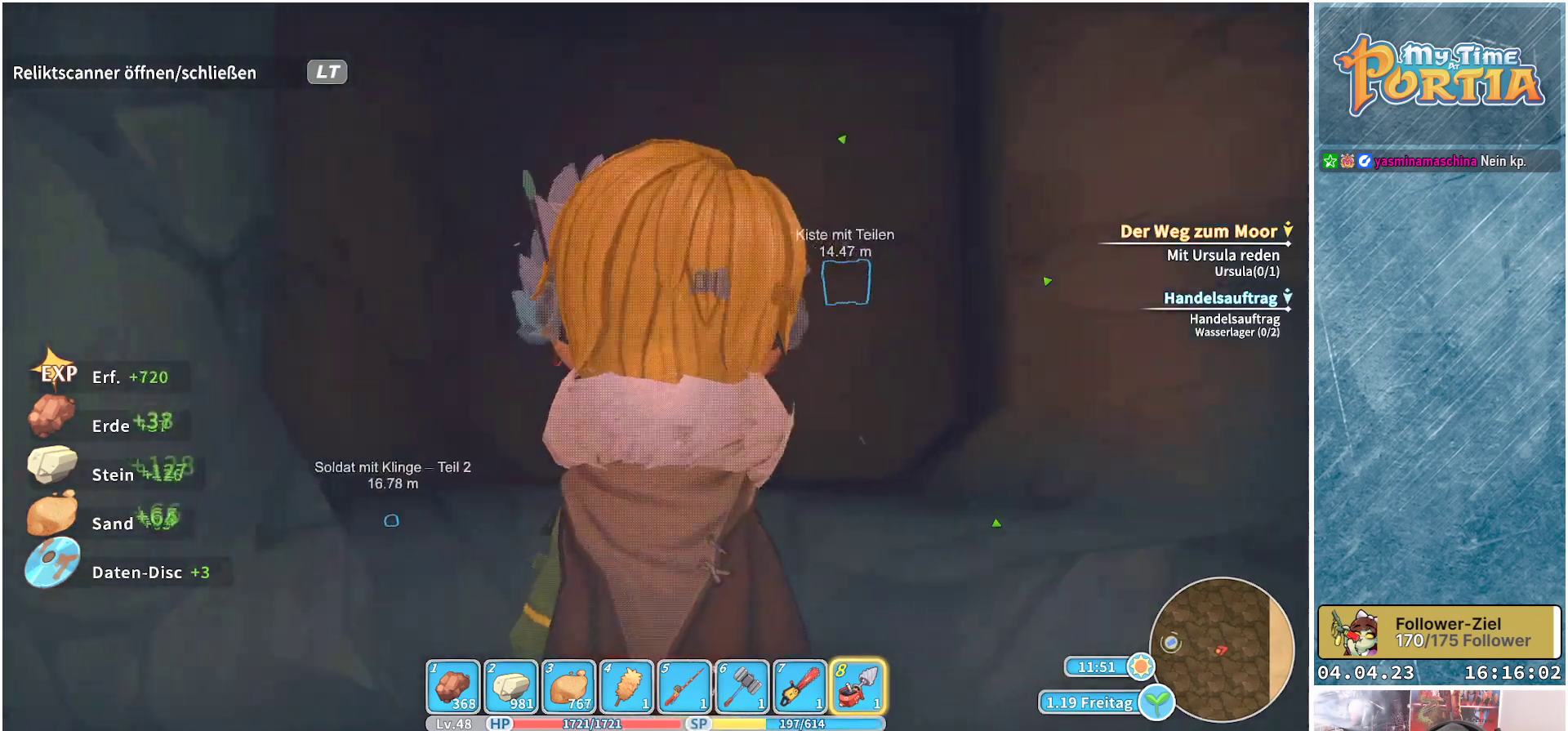
{"buttons": [], "left_stick": "up", "right_stick": "center", "events": [[133, "right_stick", "center"]]}
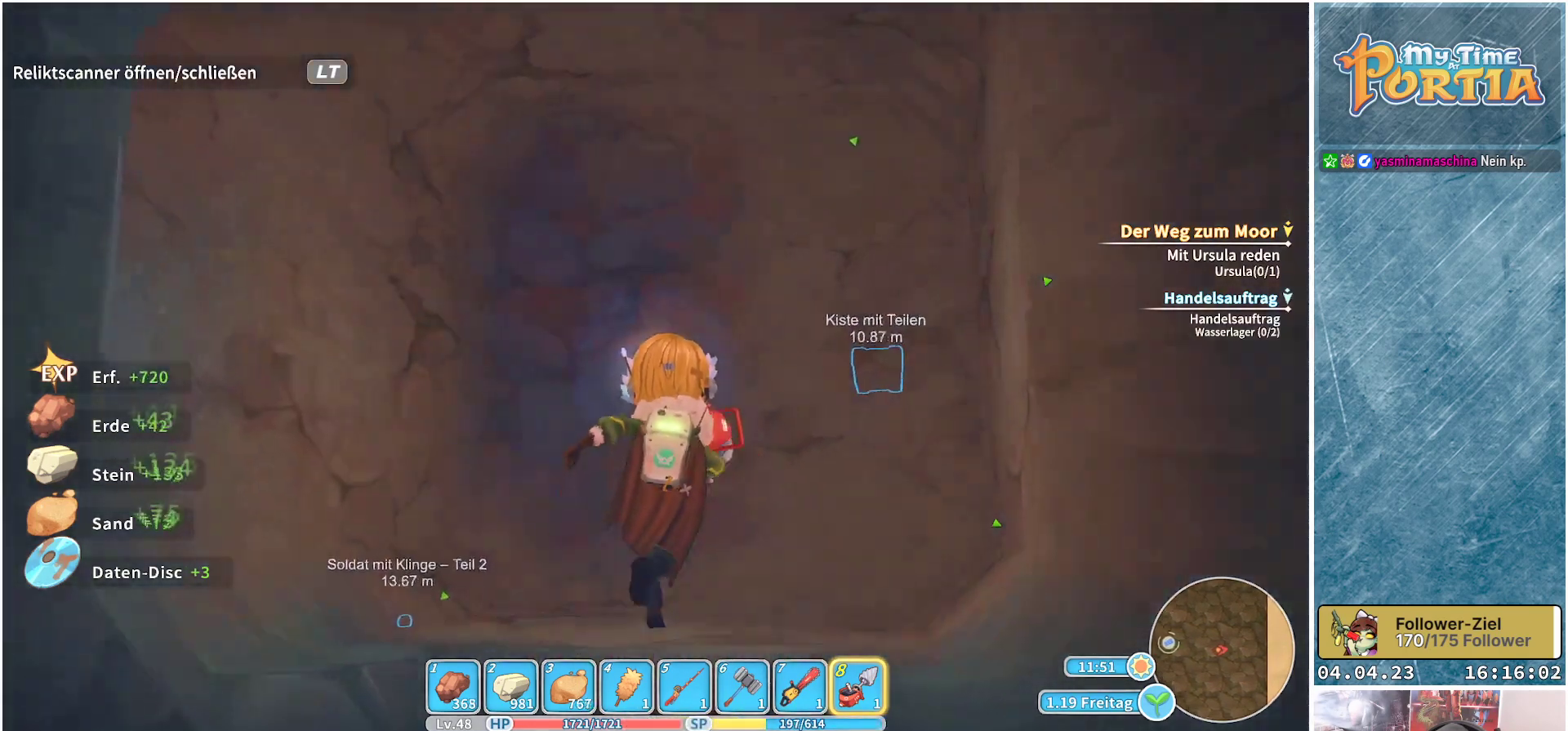
{"buttons": ["X"], "left_stick": "center", "right_stick": "center", "events": [[83, "X", "down"], [250, "left_stick", "center"]]}
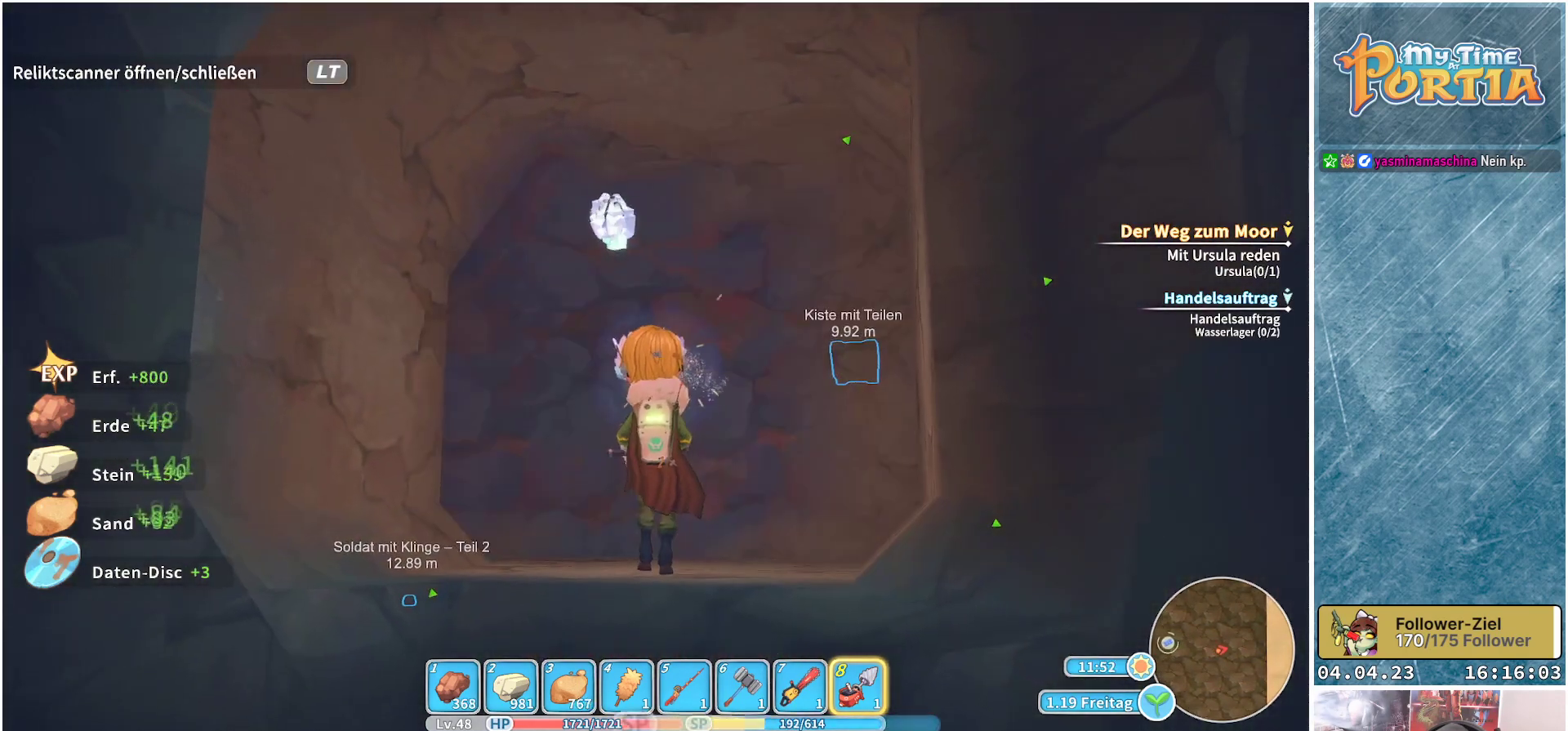
{"buttons": ["X"], "left_stick": "center", "right_stick": "center", "events": []}
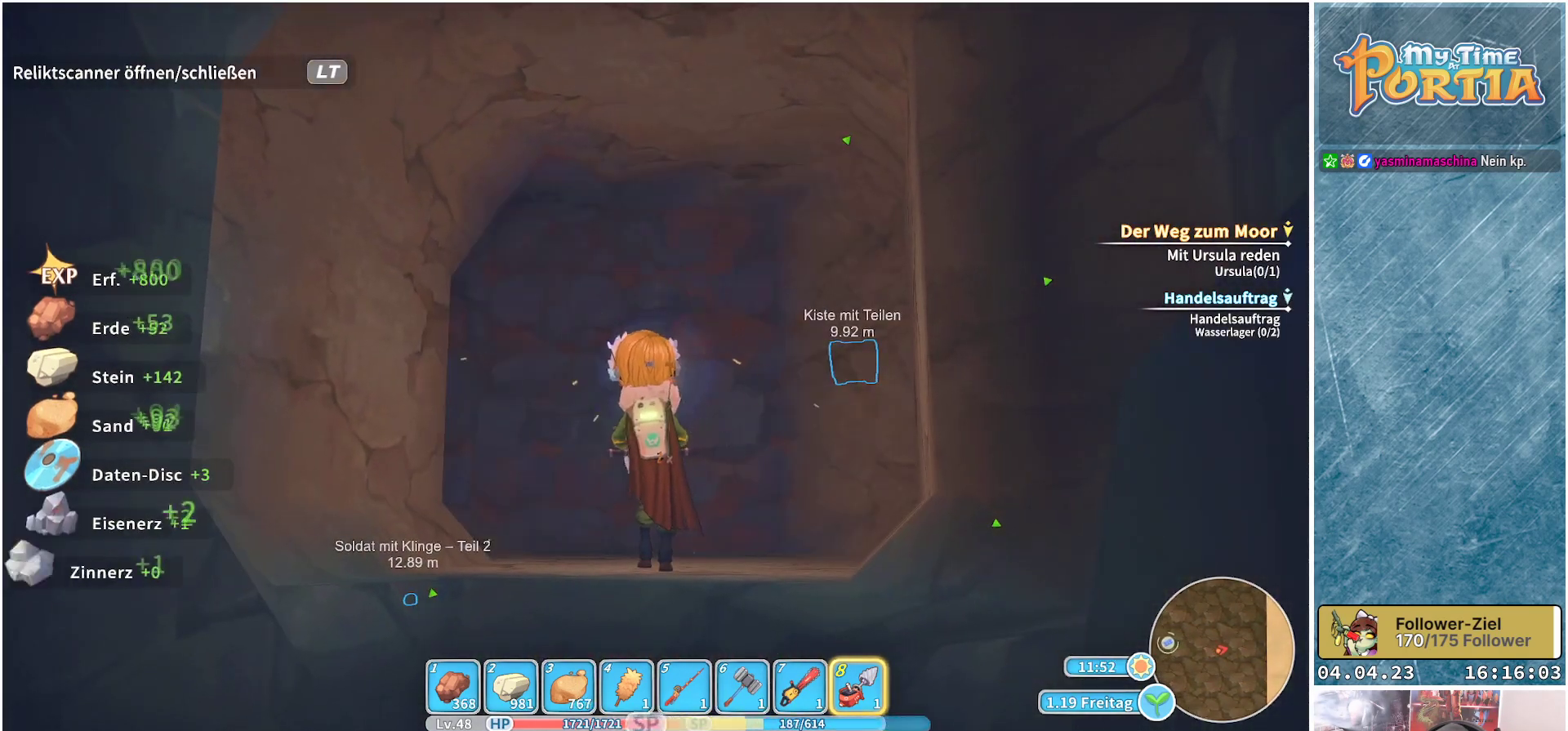
{"buttons": ["X"], "left_stick": "center", "right_stick": "center", "events": []}
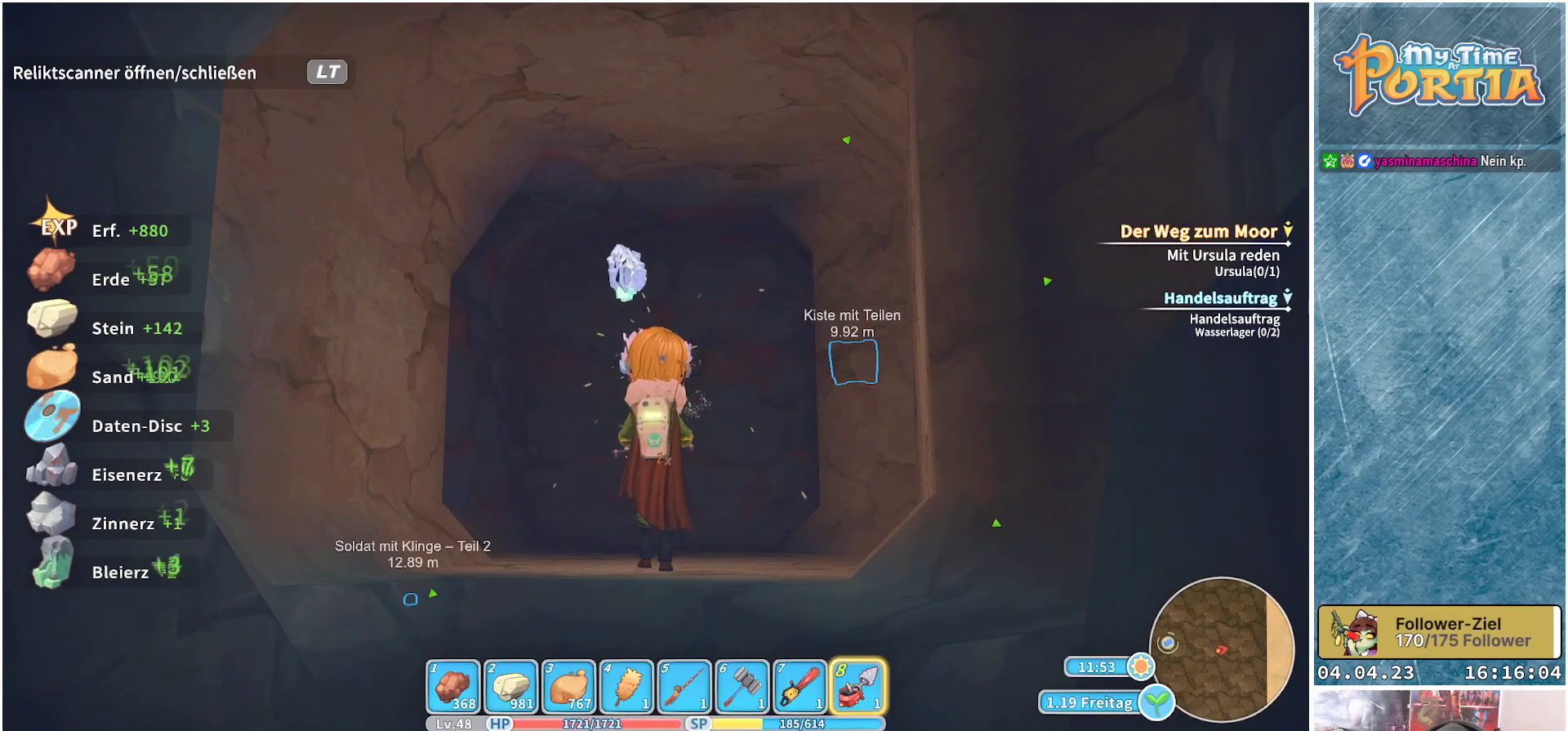
{"buttons": ["X"], "left_stick": "center", "right_stick": "center", "events": []}
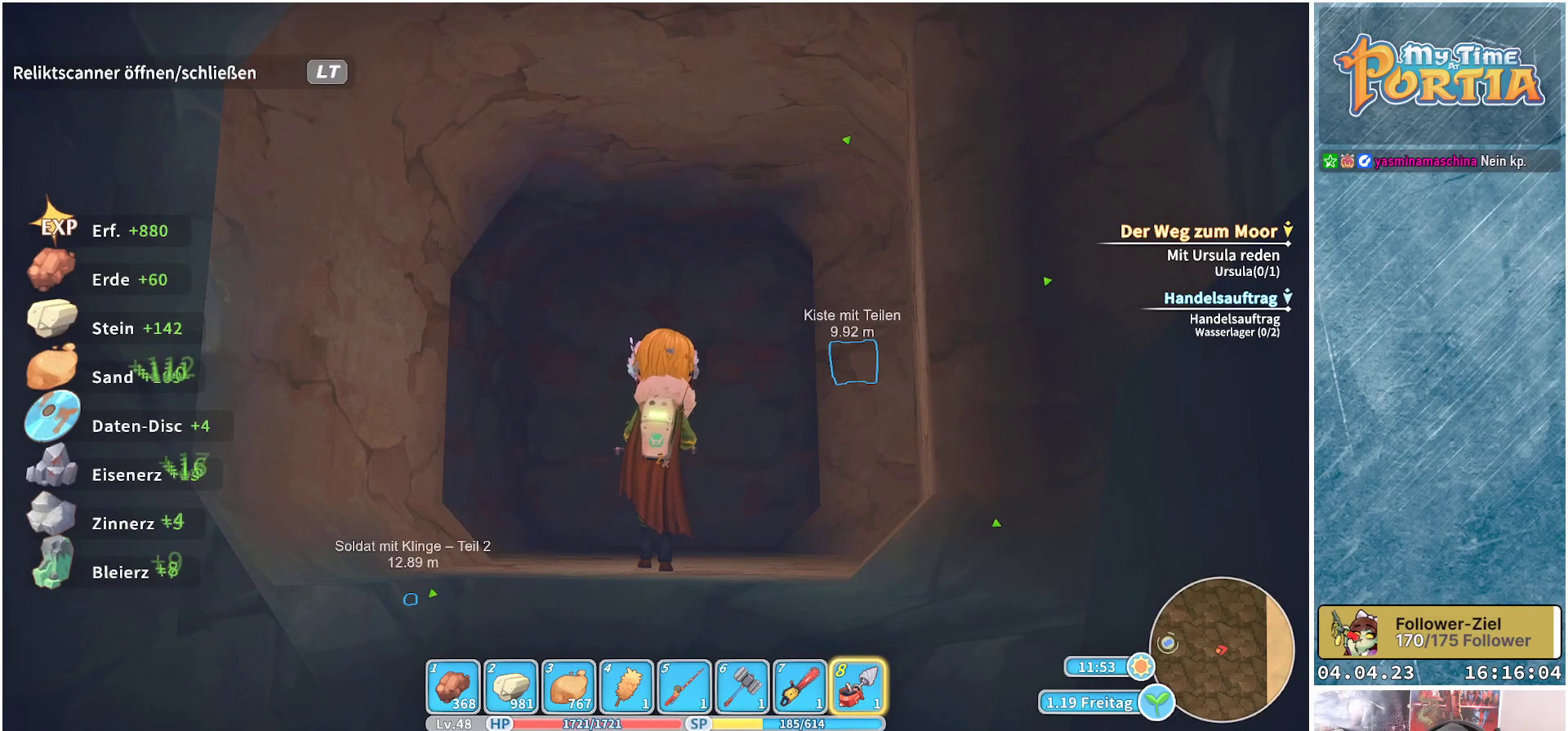
{"buttons": [], "left_stick": "up", "right_stick": "up-right", "events": [[50, "X", "up"], [167, "left_stick", "up"], [417, "right_stick", "right"], [483, "right_stick", "up-right"]]}
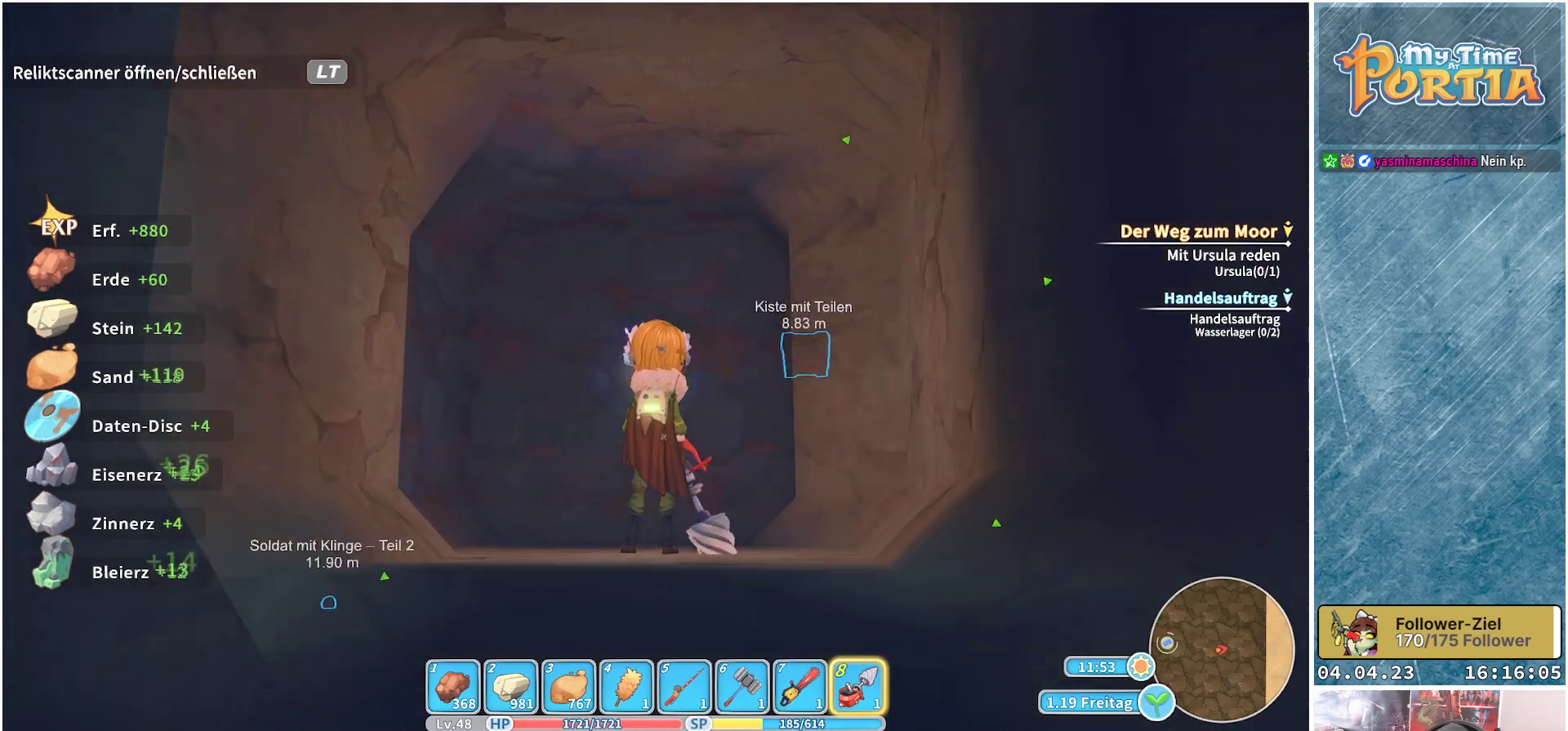
{"buttons": ["X"], "left_stick": "center", "right_stick": "center", "events": [[100, "right_stick", "center"], [350, "X", "down"], [467, "left_stick", "center"]]}
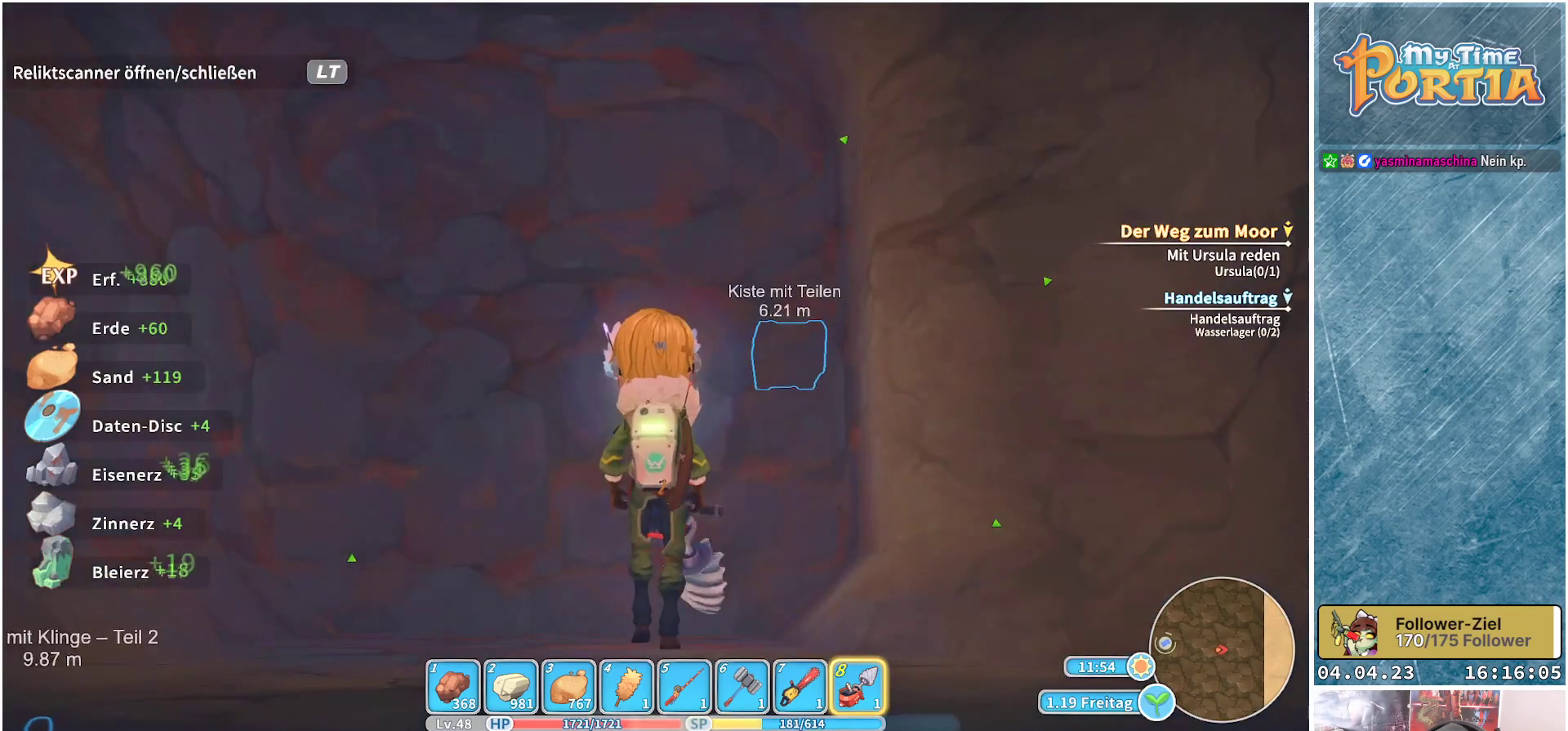
{"buttons": ["X"], "left_stick": "center", "right_stick": "center", "events": []}
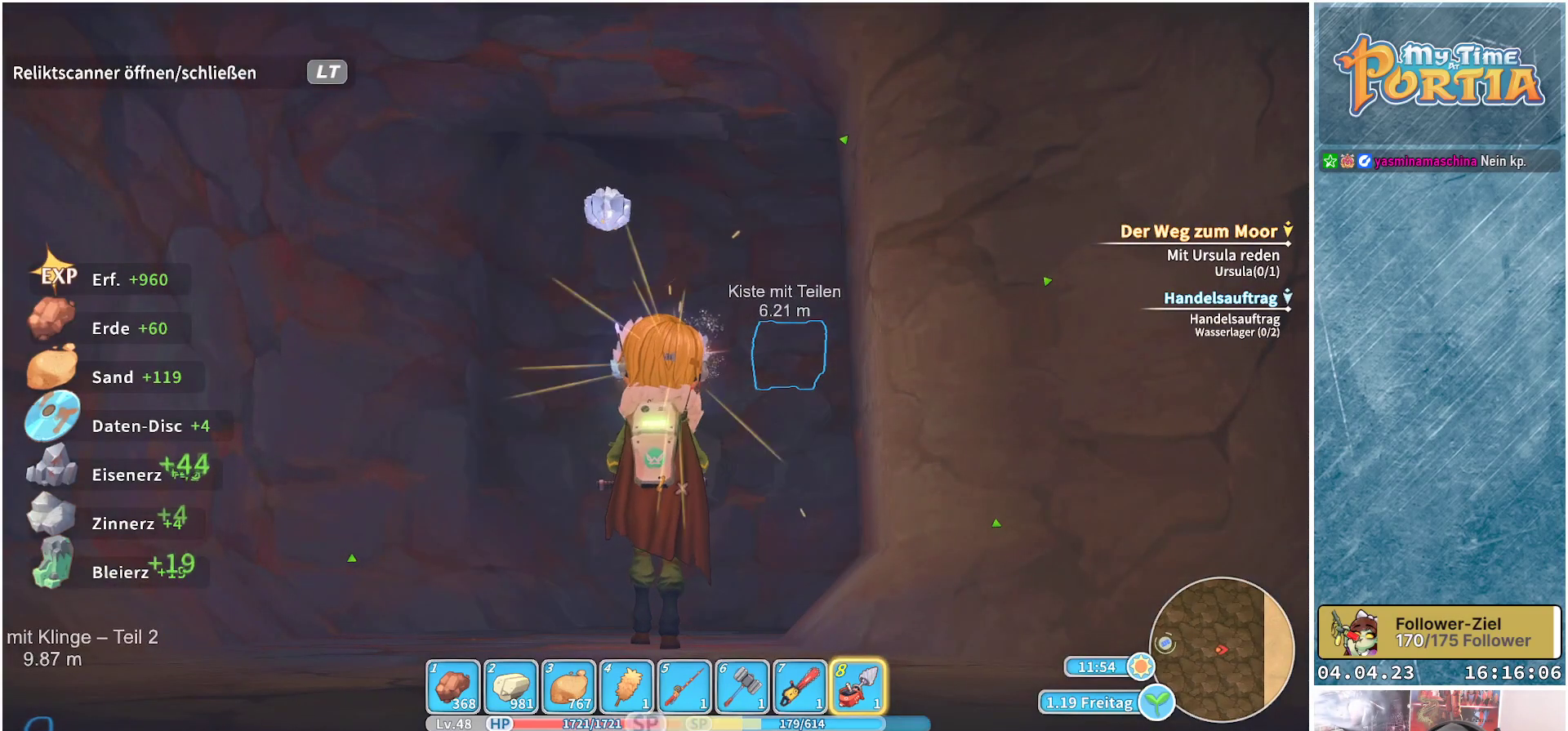
{"buttons": ["X"], "left_stick": "center", "right_stick": "center", "events": []}
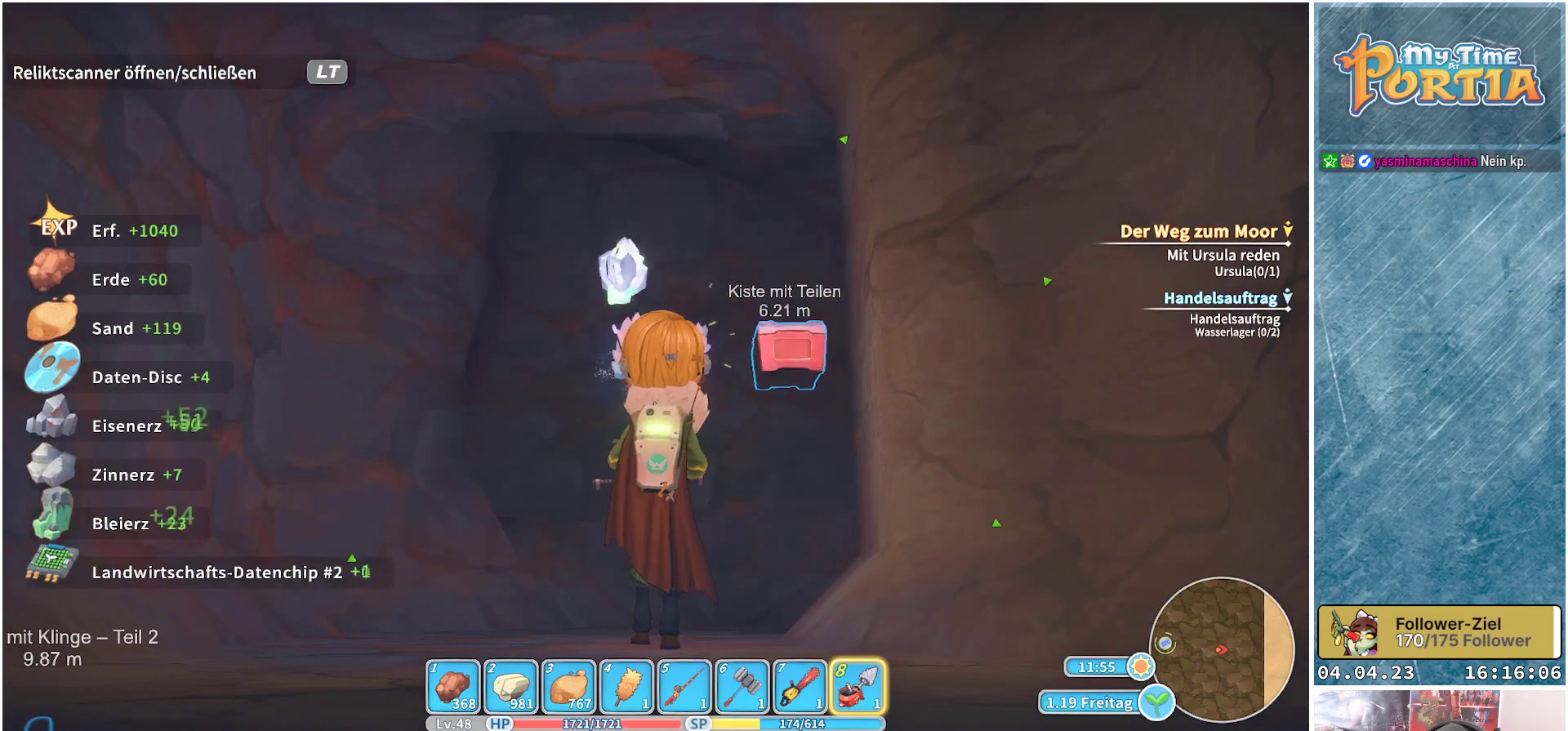
{"buttons": [], "left_stick": "up", "right_stick": "center", "events": [[283, "X", "up"], [333, "left_stick", "up"]]}
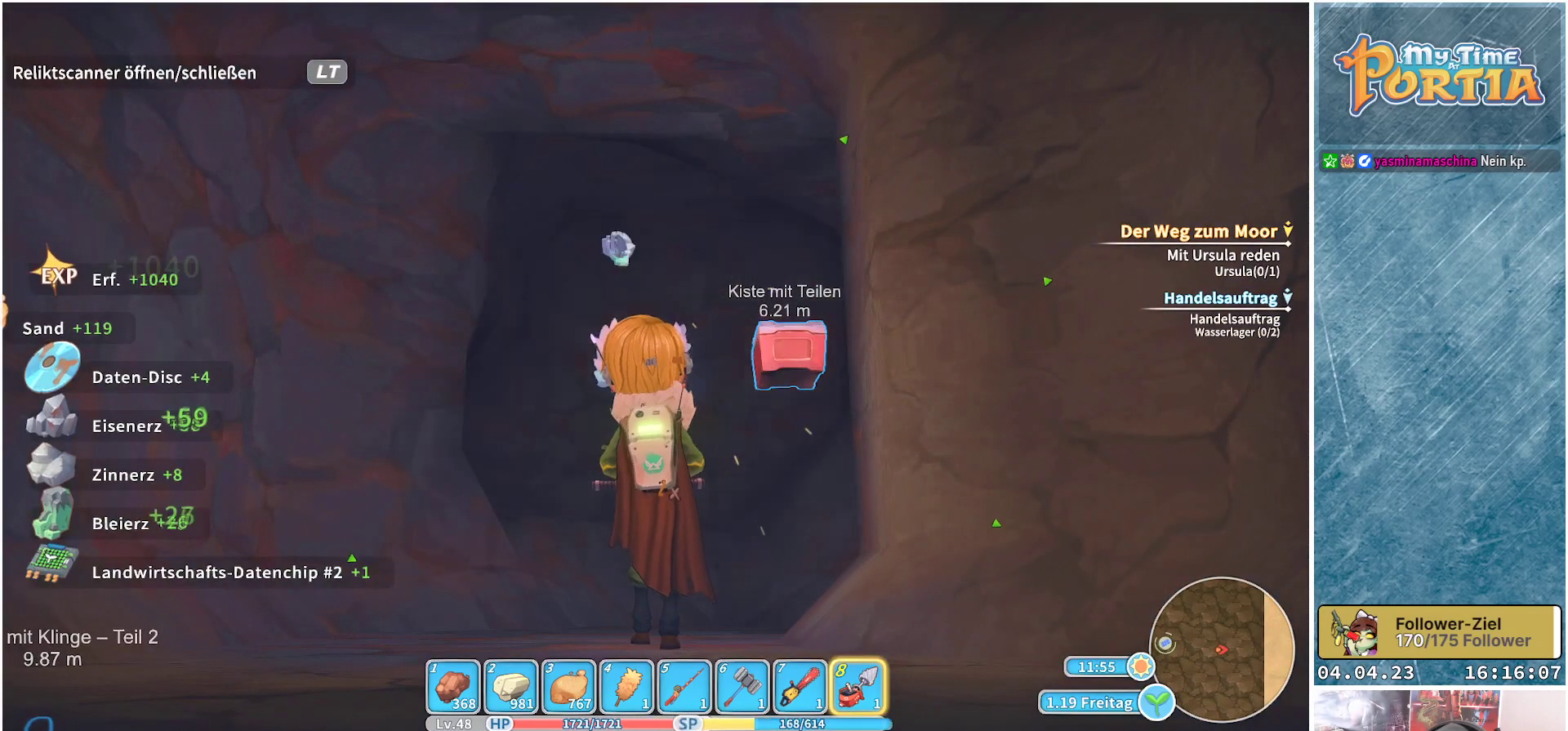
{"buttons": [], "left_stick": "up", "right_stick": "up-left", "events": [[500, "right_stick", "up-left"]]}
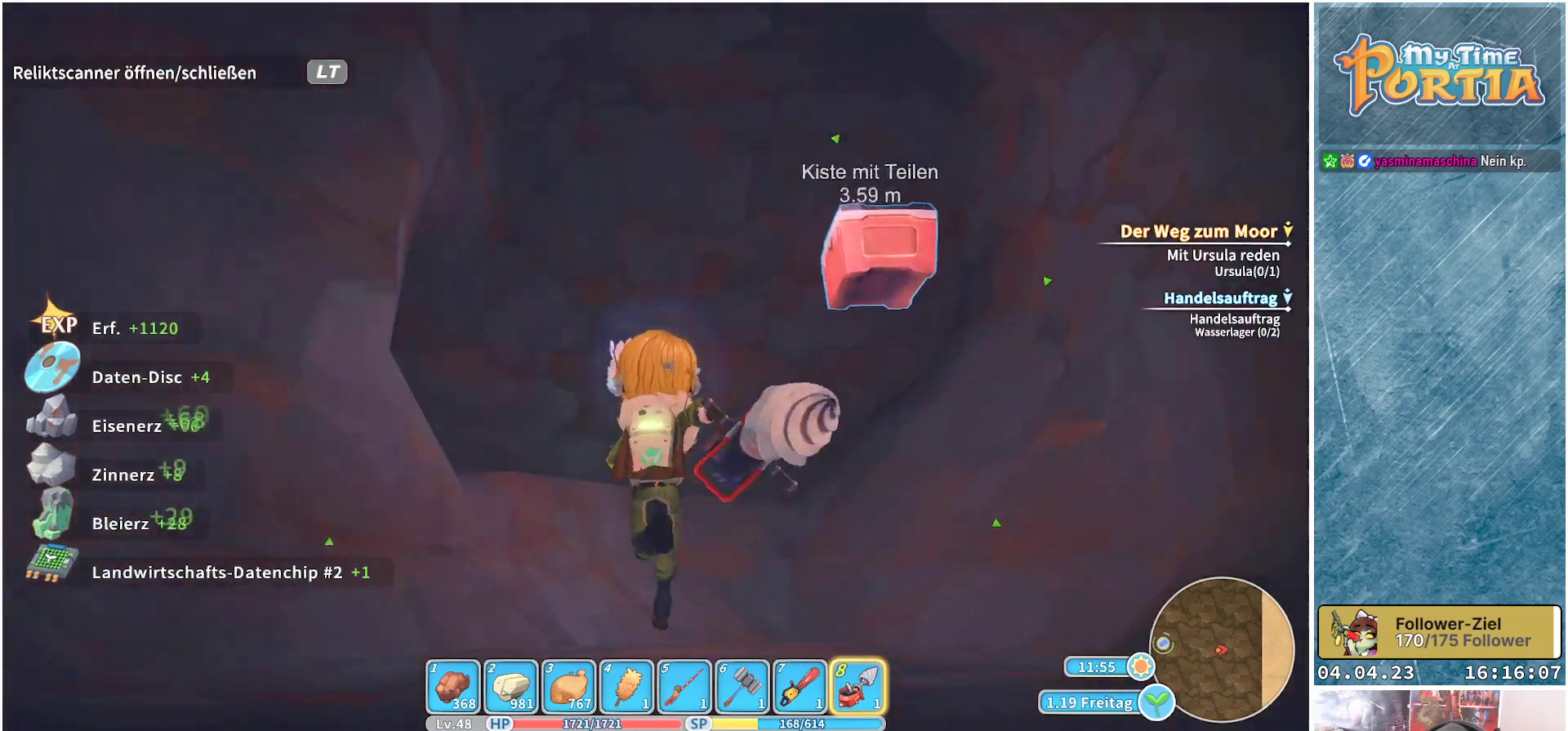
{"buttons": [], "left_stick": "up-right", "right_stick": "center", "events": [[17, "left_stick", "center"], [133, "right_stick", "center"], [250, "left_stick", "up"], [333, "left_stick", "up-right"]]}
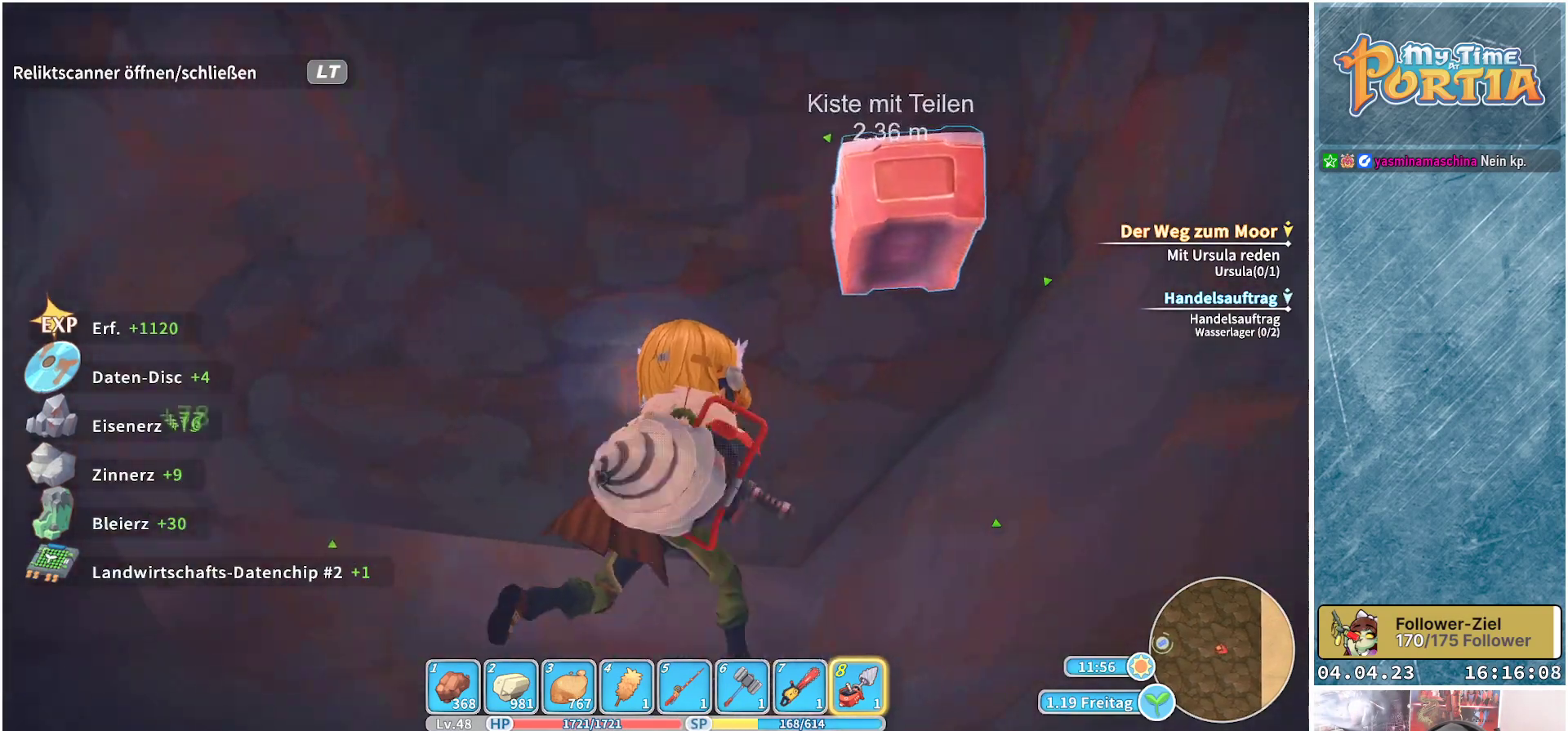
{"buttons": [], "left_stick": "down-left", "right_stick": "down-left", "events": [[50, "B", "down"], [133, "B", "up"], [267, "left_stick", "center"], [433, "left_stick", "down"], [433, "right_stick", "down-left"], [483, "left_stick", "down-left"]]}
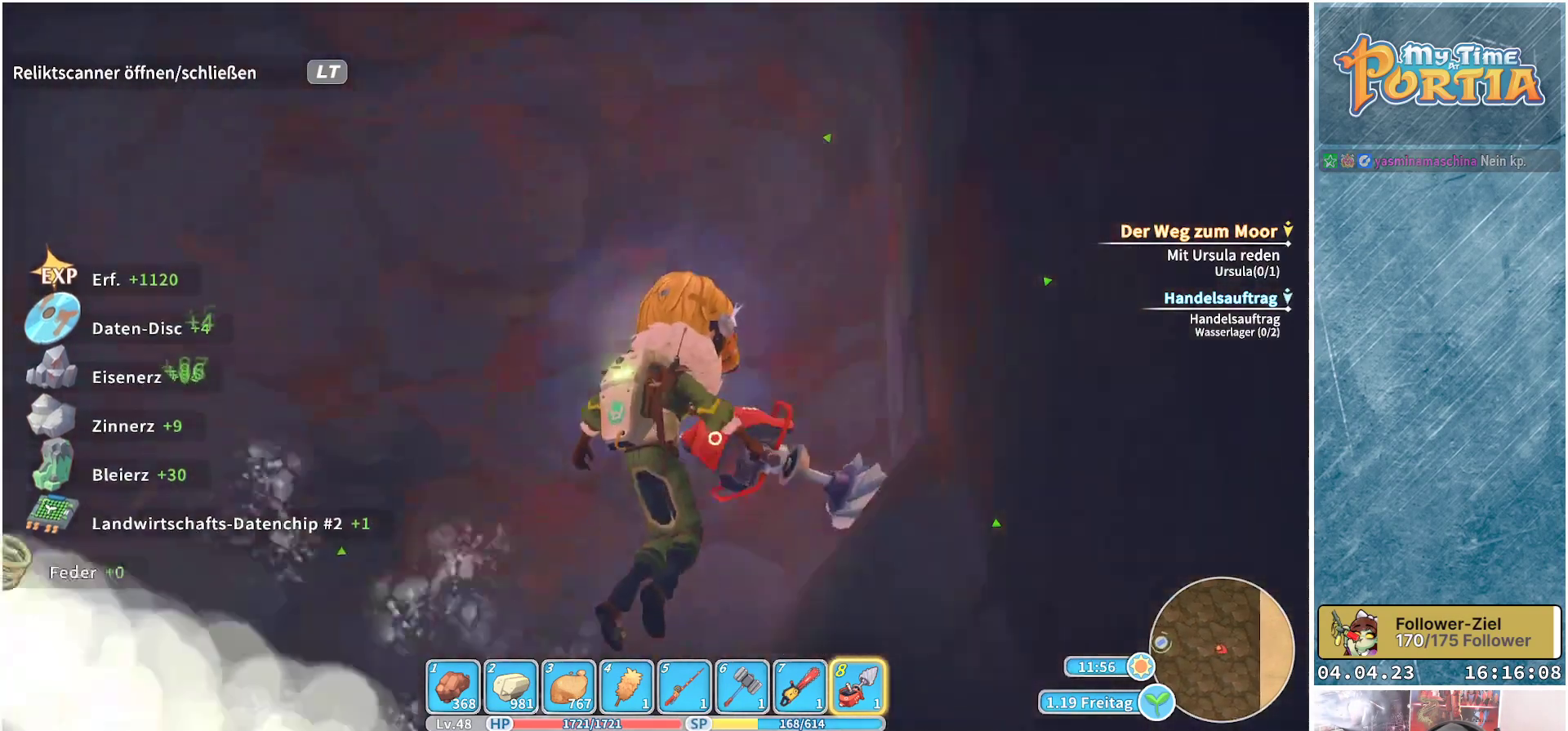
{"buttons": [], "left_stick": "down-left", "right_stick": "center", "events": [[500, "right_stick", "center"]]}
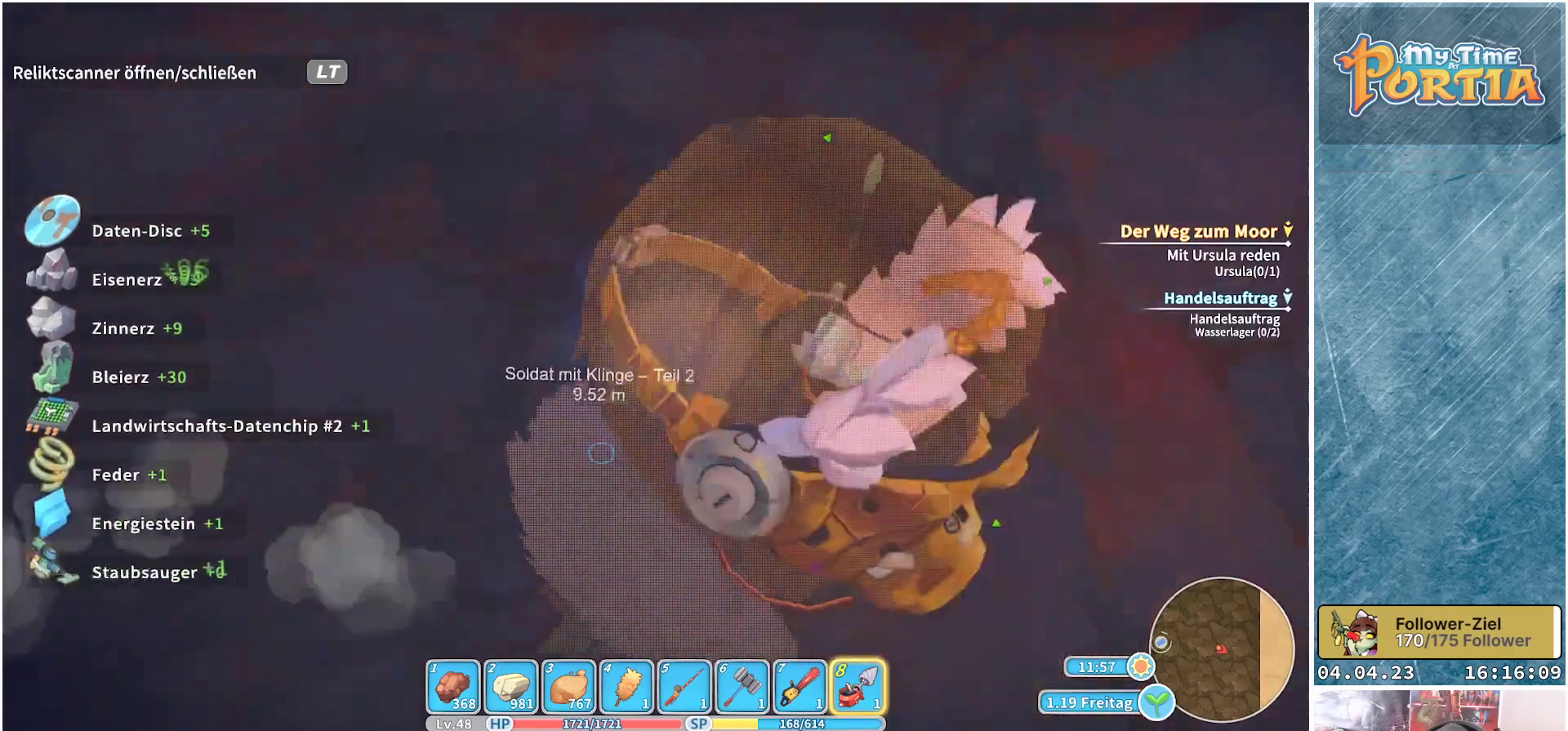
{"buttons": ["X"], "left_stick": "center", "right_stick": "center", "events": [[183, "left_stick", "up-left"], [317, "X", "down"], [350, "left_stick", "center"]]}
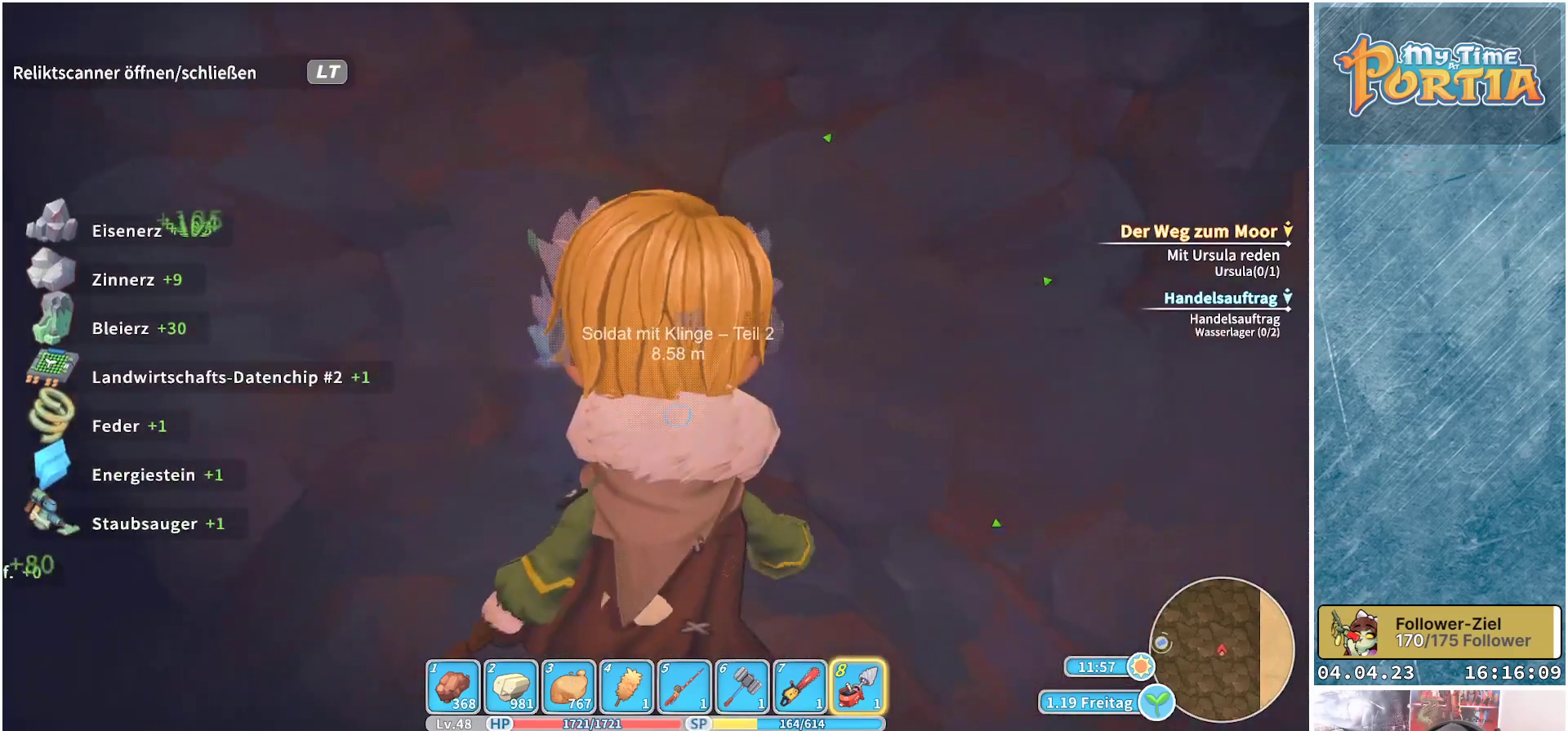
{"buttons": ["X"], "left_stick": "center", "right_stick": "center", "events": []}
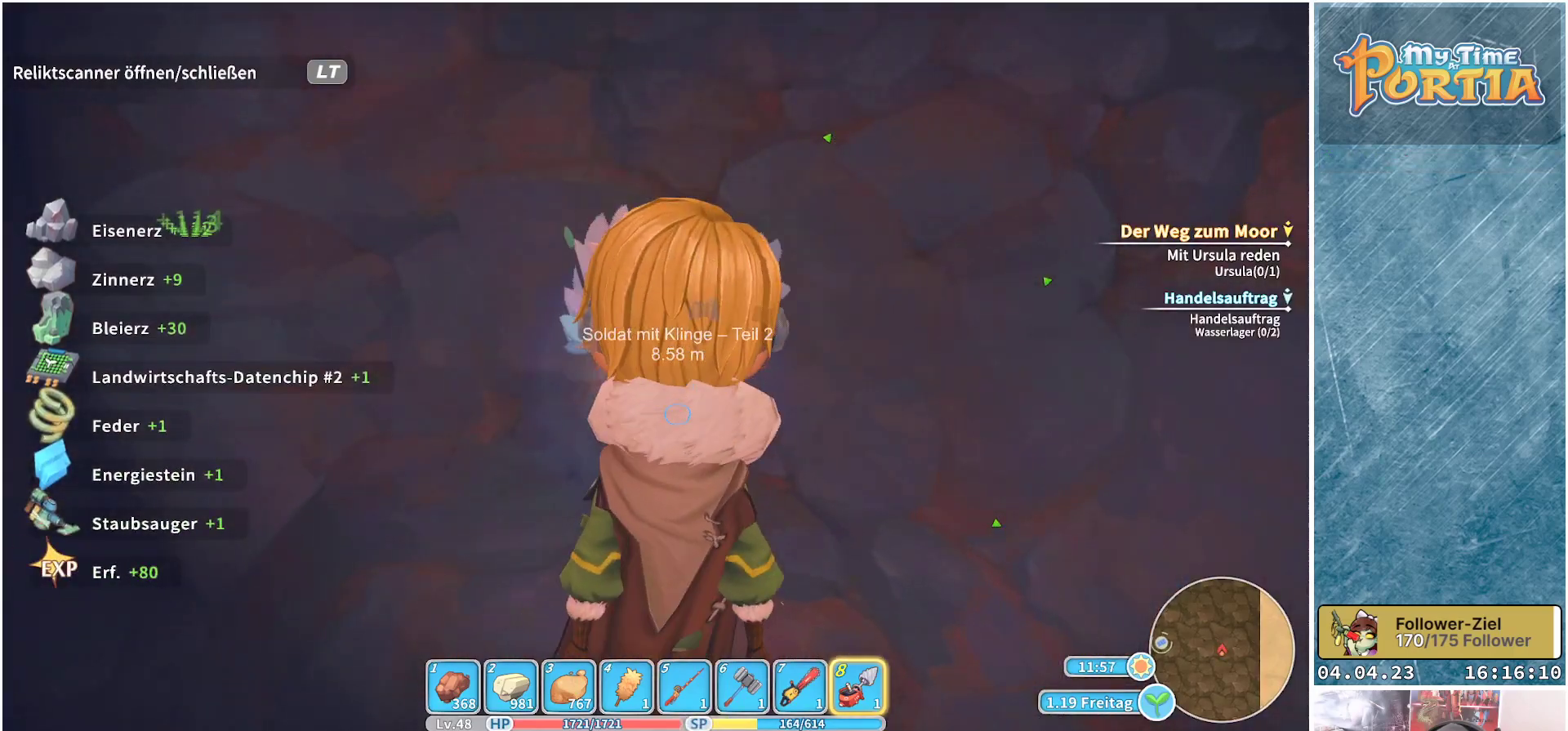
{"buttons": ["X"], "left_stick": "center", "right_stick": "center", "events": []}
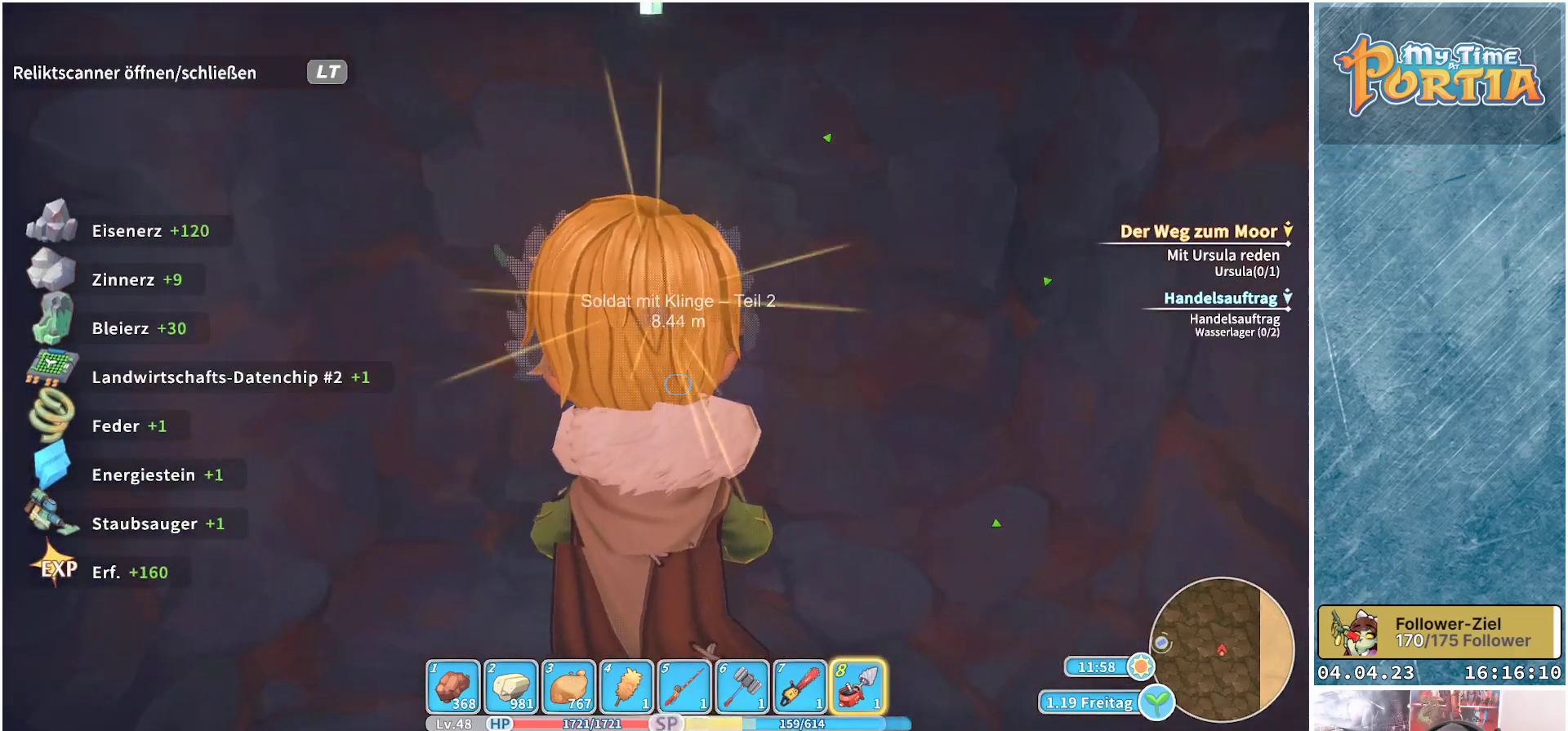
{"buttons": ["X"], "left_stick": "center", "right_stick": "center", "events": []}
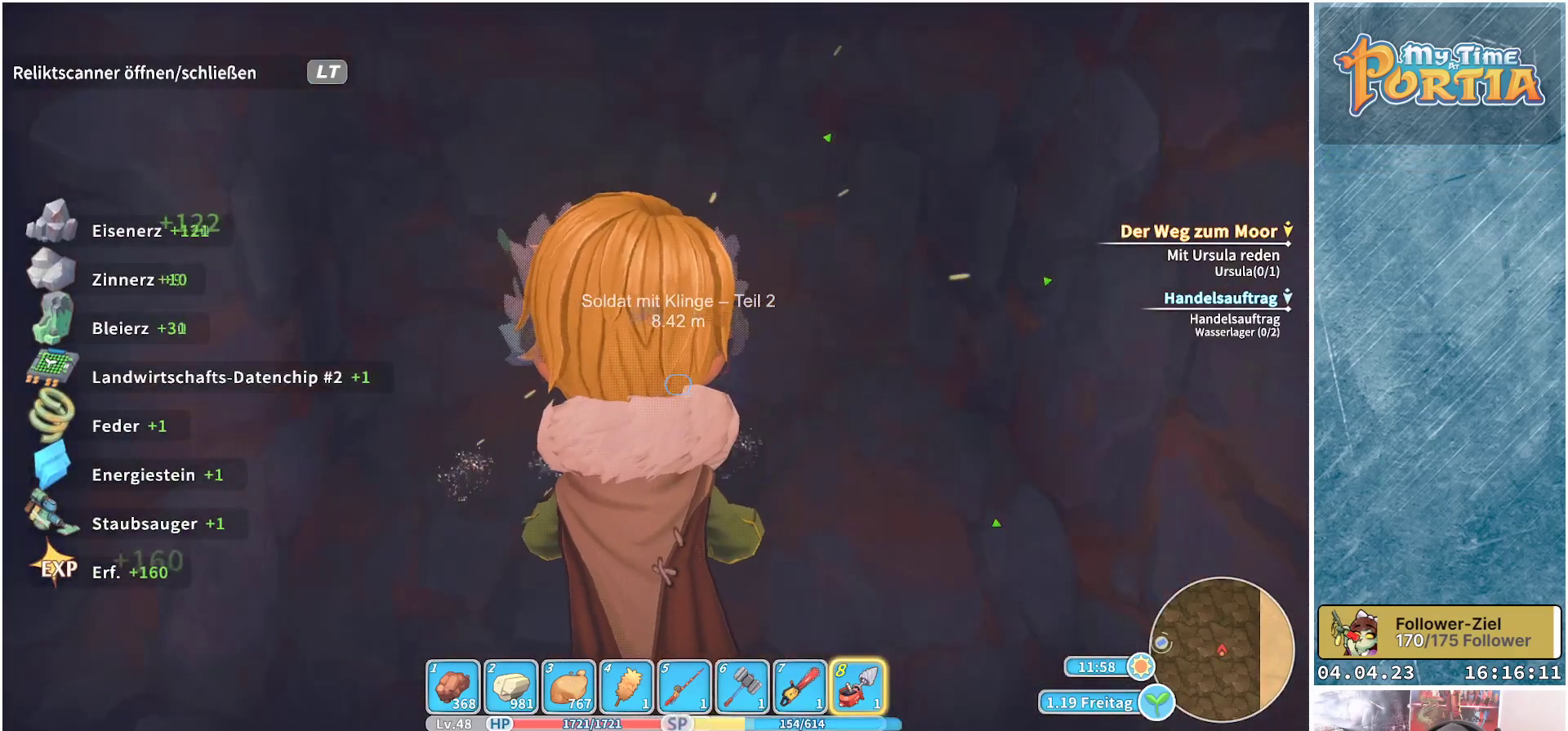
{"buttons": ["X"], "left_stick": "center", "right_stick": "center", "events": []}
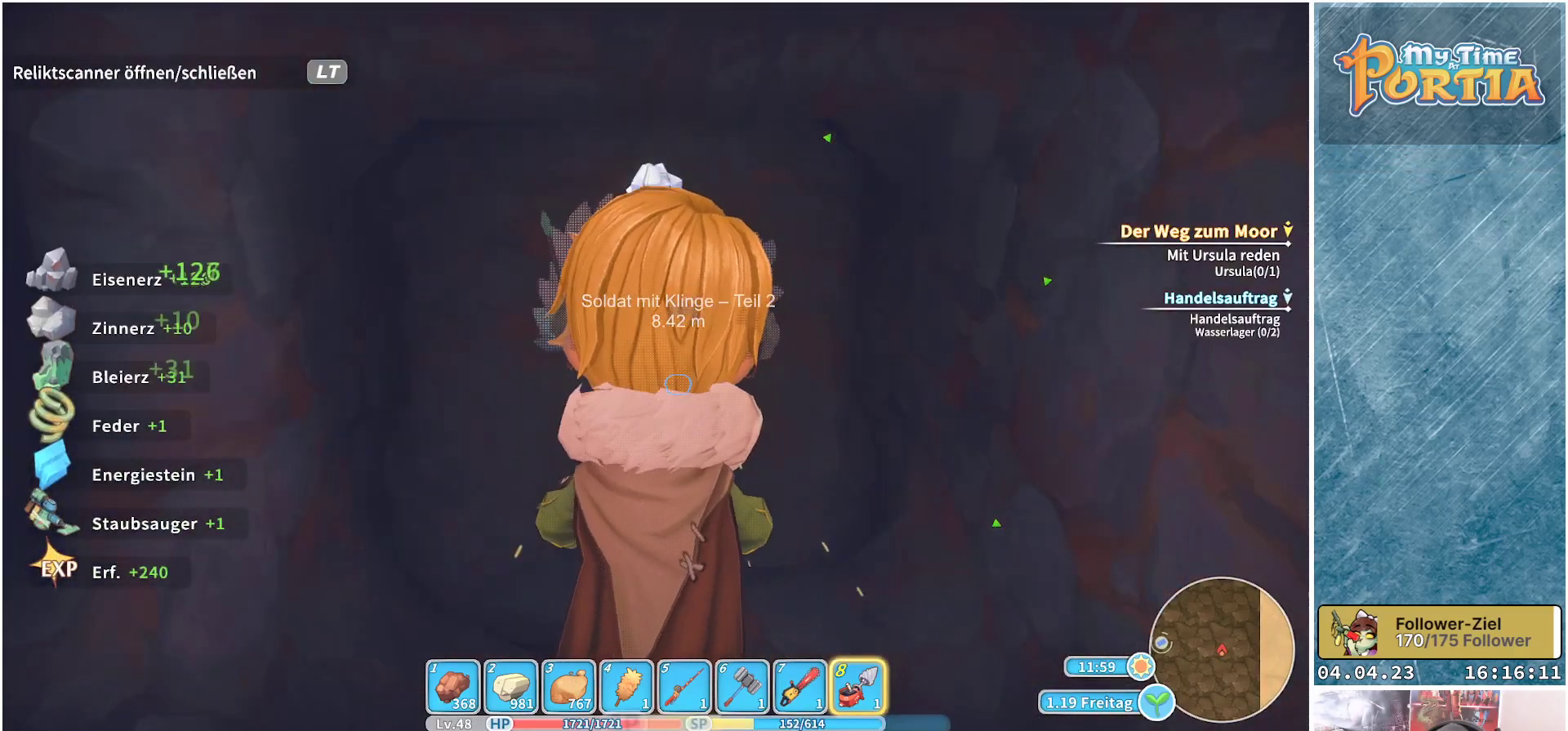
{"buttons": ["X"], "left_stick": "center", "right_stick": "center", "events": []}
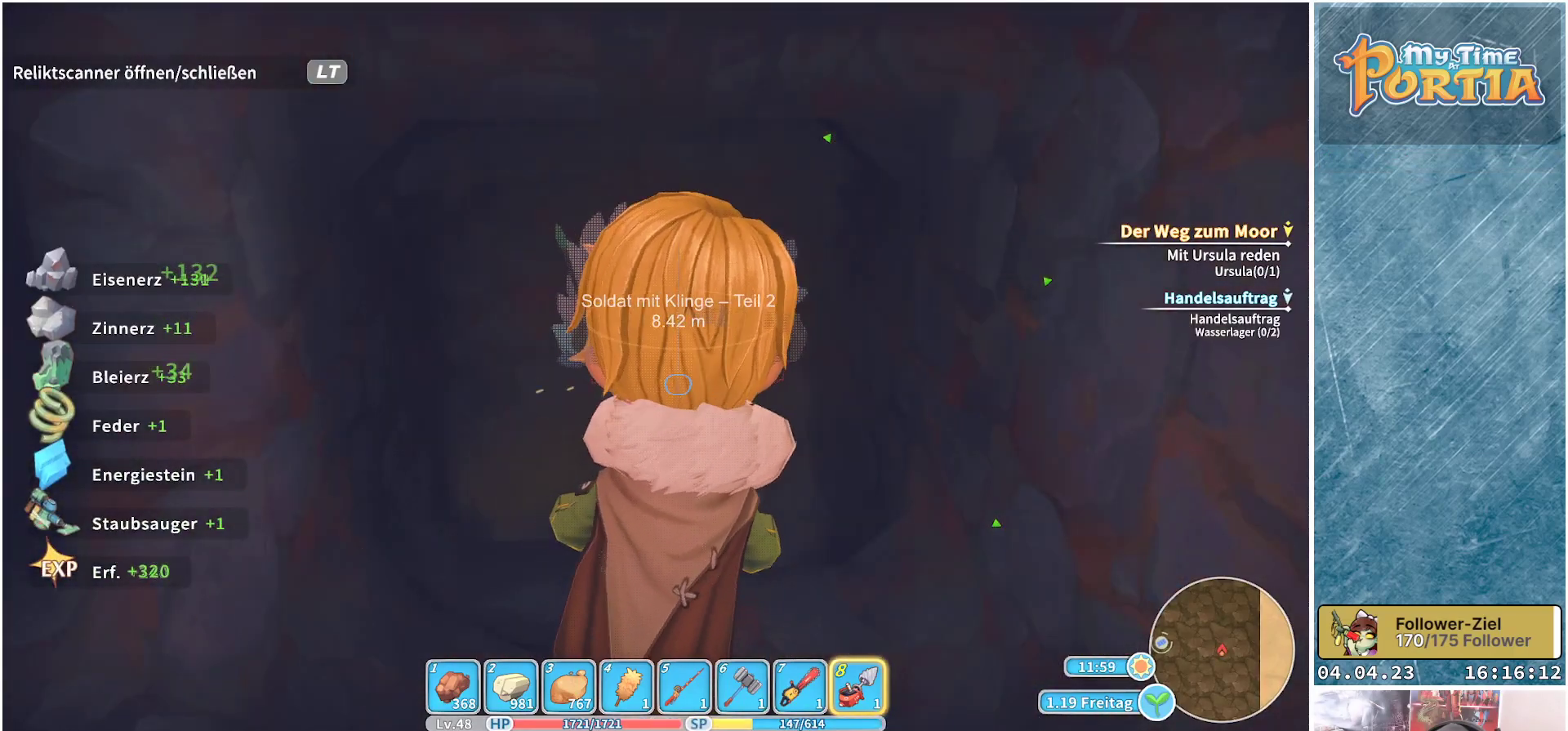
{"buttons": [], "left_stick": "up", "right_stick": "center", "events": [[367, "left_stick", "up"], [383, "X", "up"]]}
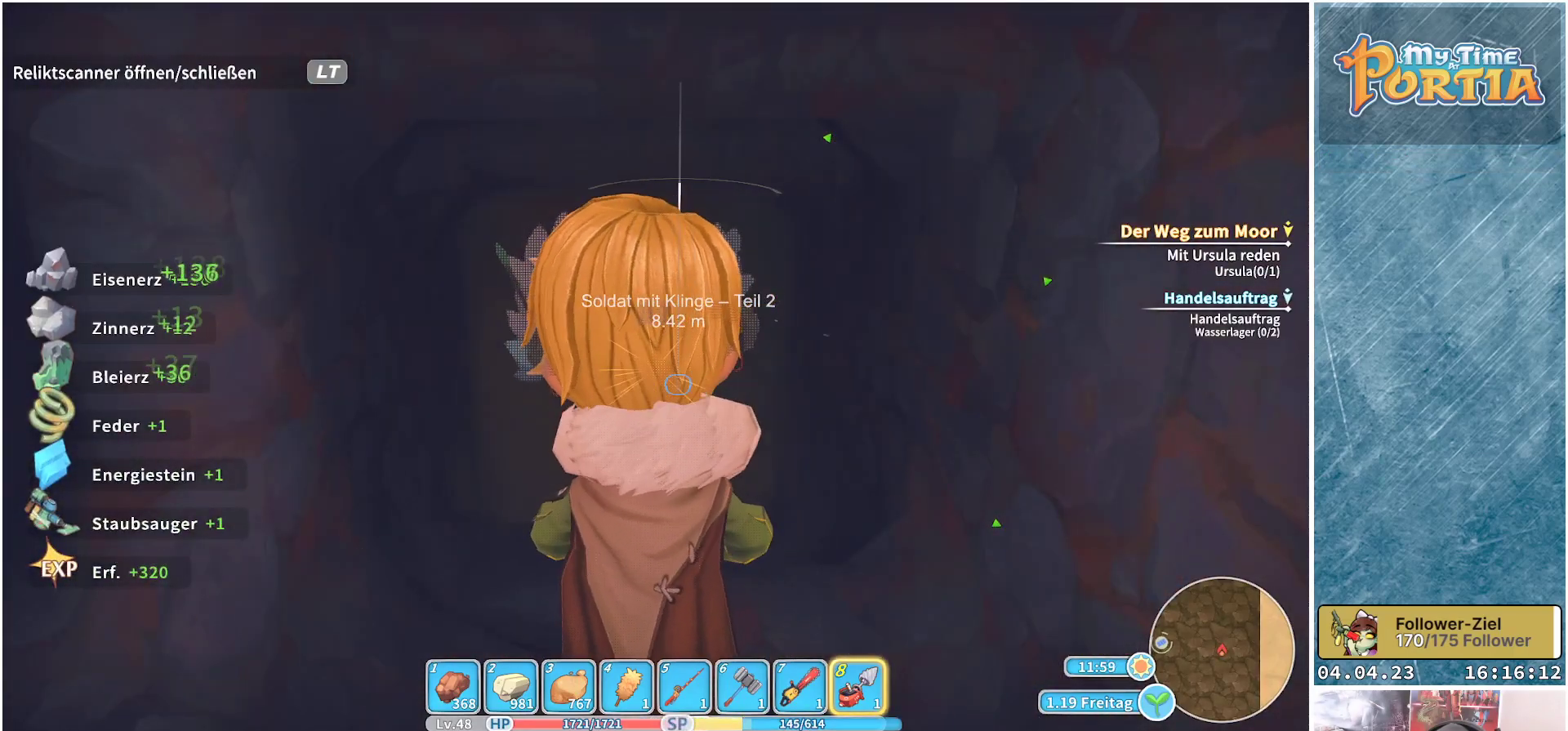
{"buttons": [], "left_stick": "up", "right_stick": "center", "events": []}
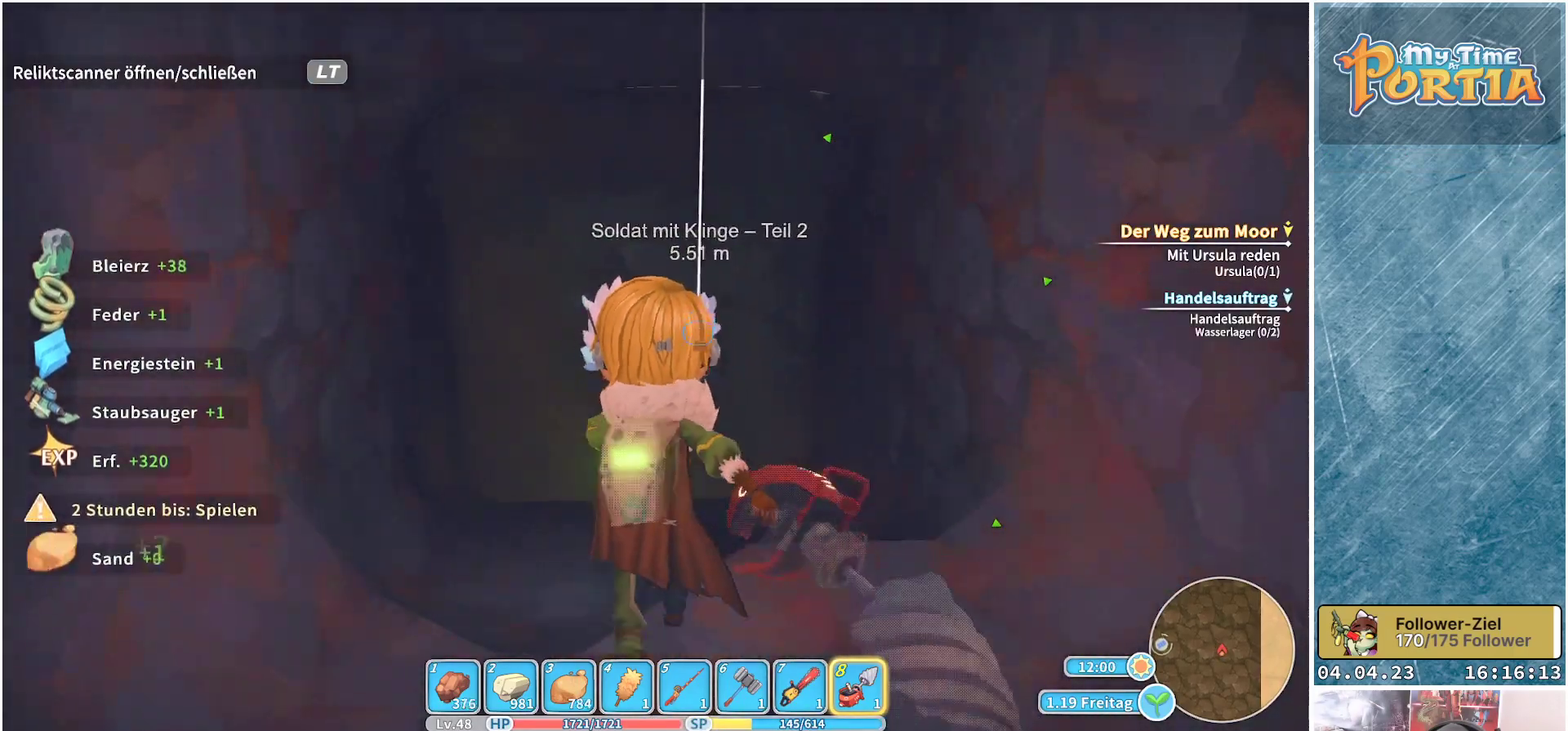
{"buttons": [], "left_stick": "up", "right_stick": "center", "events": []}
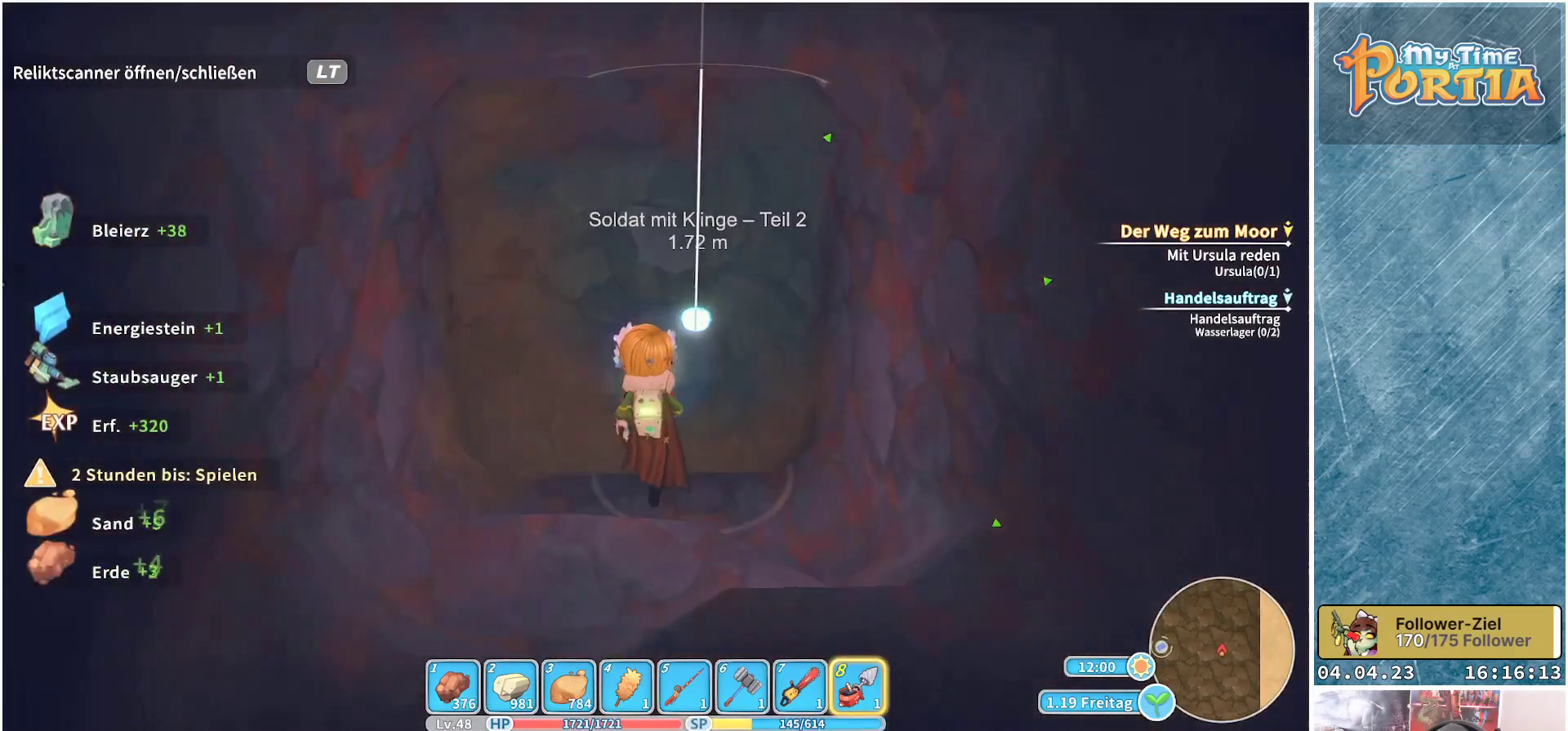
{"buttons": [], "left_stick": "down", "right_stick": "center", "events": [[167, "left_stick", "center"], [450, "left_stick", "down"]]}
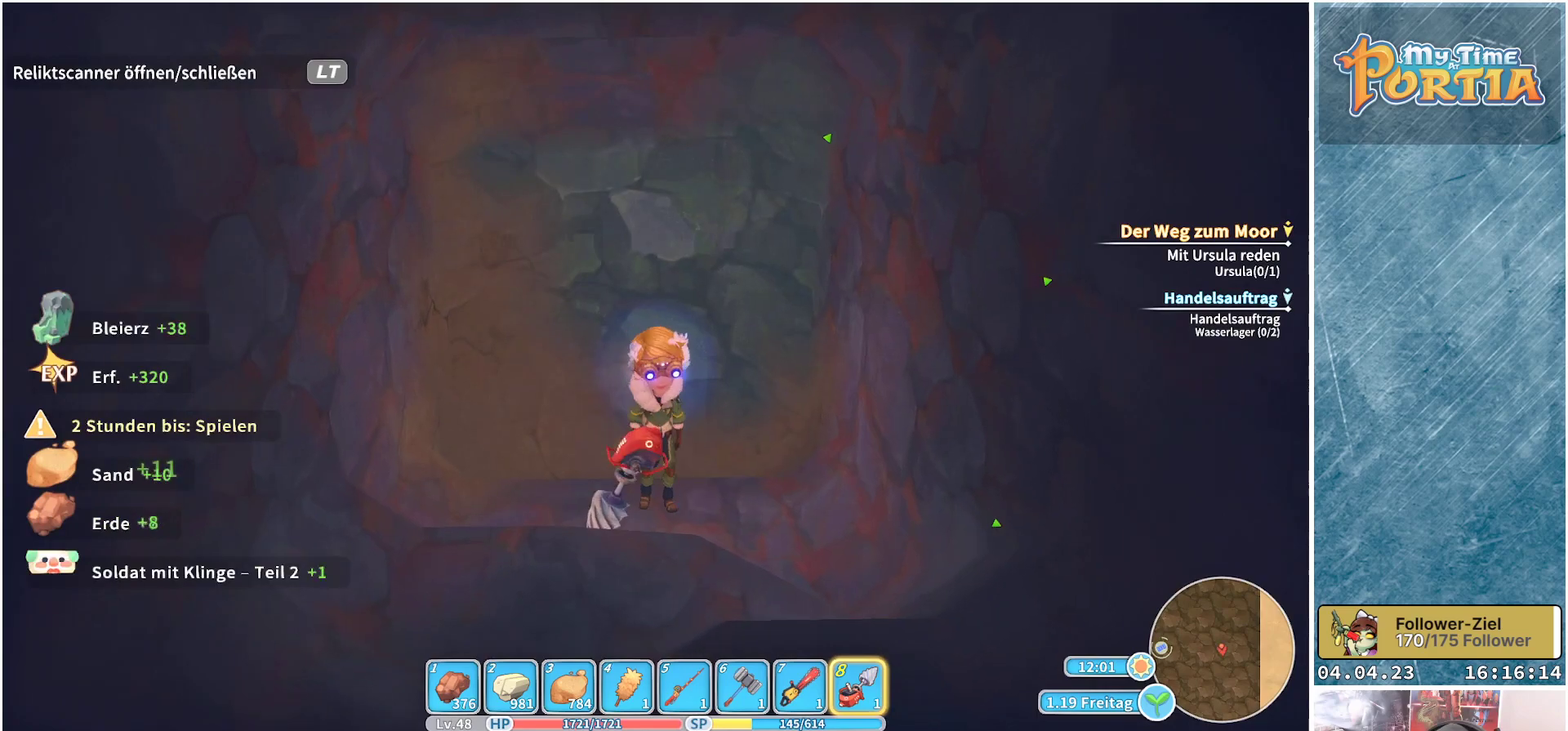
{"buttons": [], "left_stick": "down", "right_stick": "center", "events": []}
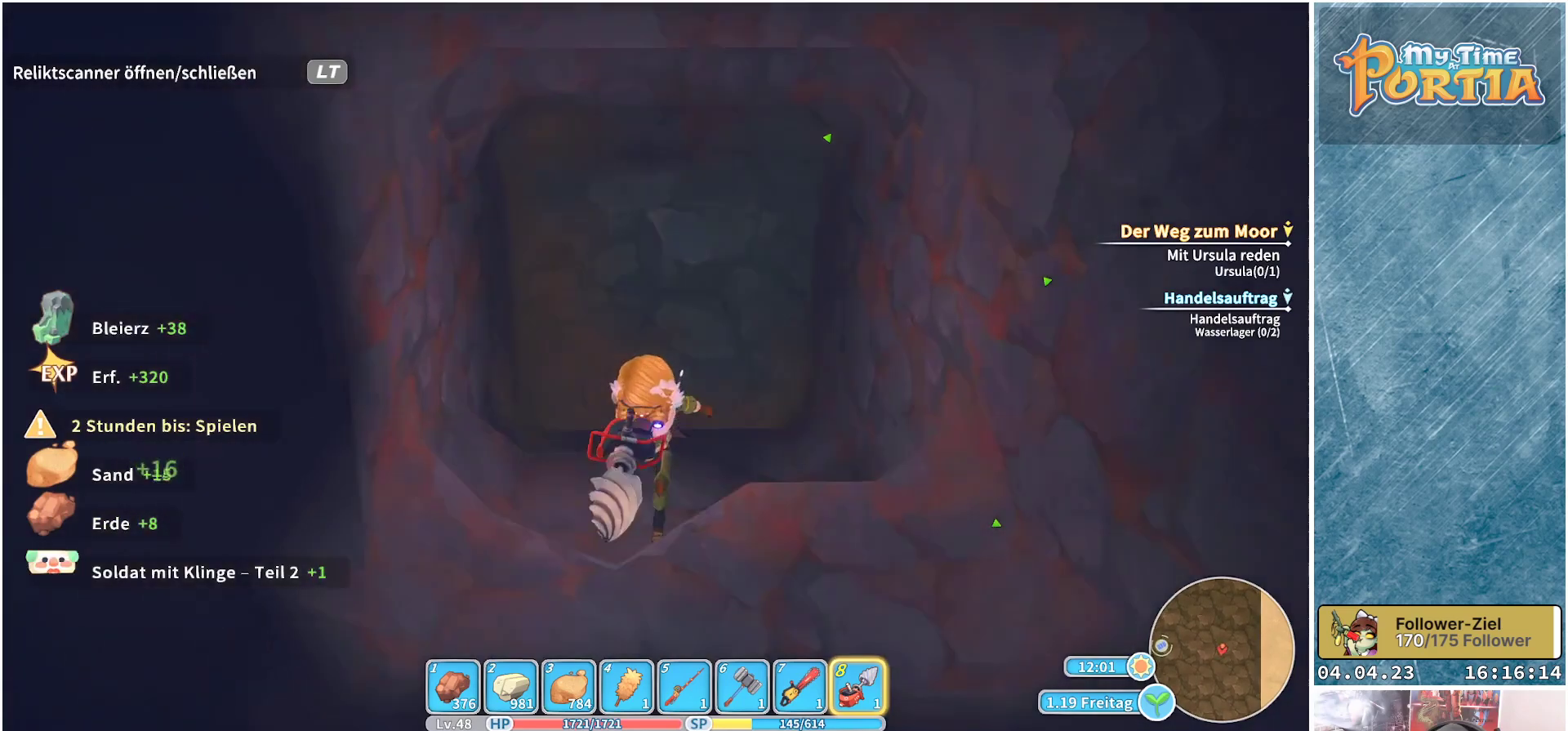
{"buttons": [], "left_stick": "center", "right_stick": "center", "events": [[67, "right_stick", "up"], [233, "right_stick", "center"], [300, "left_stick", "center"]]}